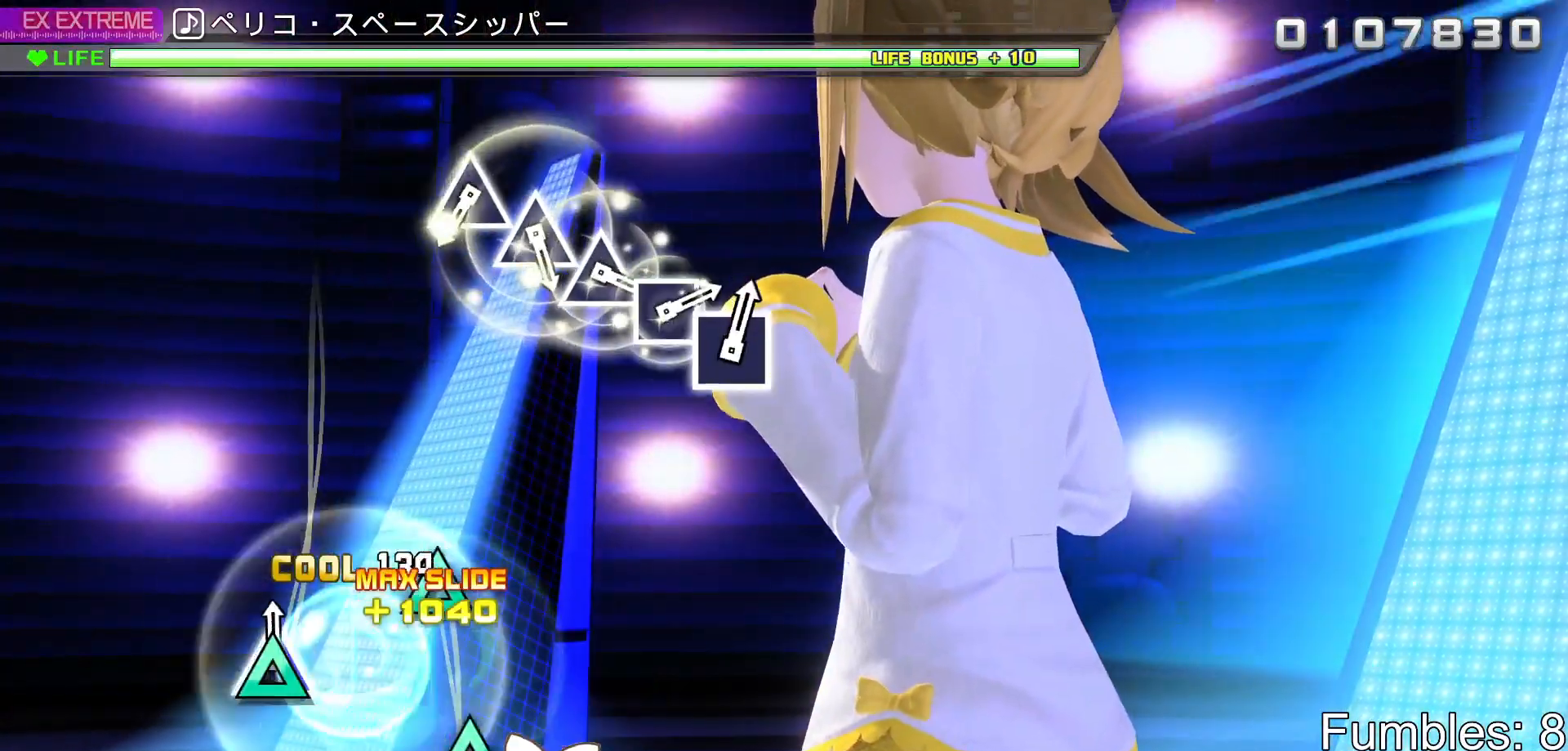
Gameplay with a controller (PlayStation layout); each line is a JSON object with the inputs held at the frame after it (dt_ms = milliseconds from this image to that frame). "events" lists button and stick changes between this image and that frame as [ms after this image, input, new state], when the widget could be followed in between. Not read: L3.
{"dt_ms": 500, "buttons": [], "left_stick": "center", "right_stick": "center", "events": [[17, "TRIANGLE", "down"], [167, "TRIANGLE", "up"]]}
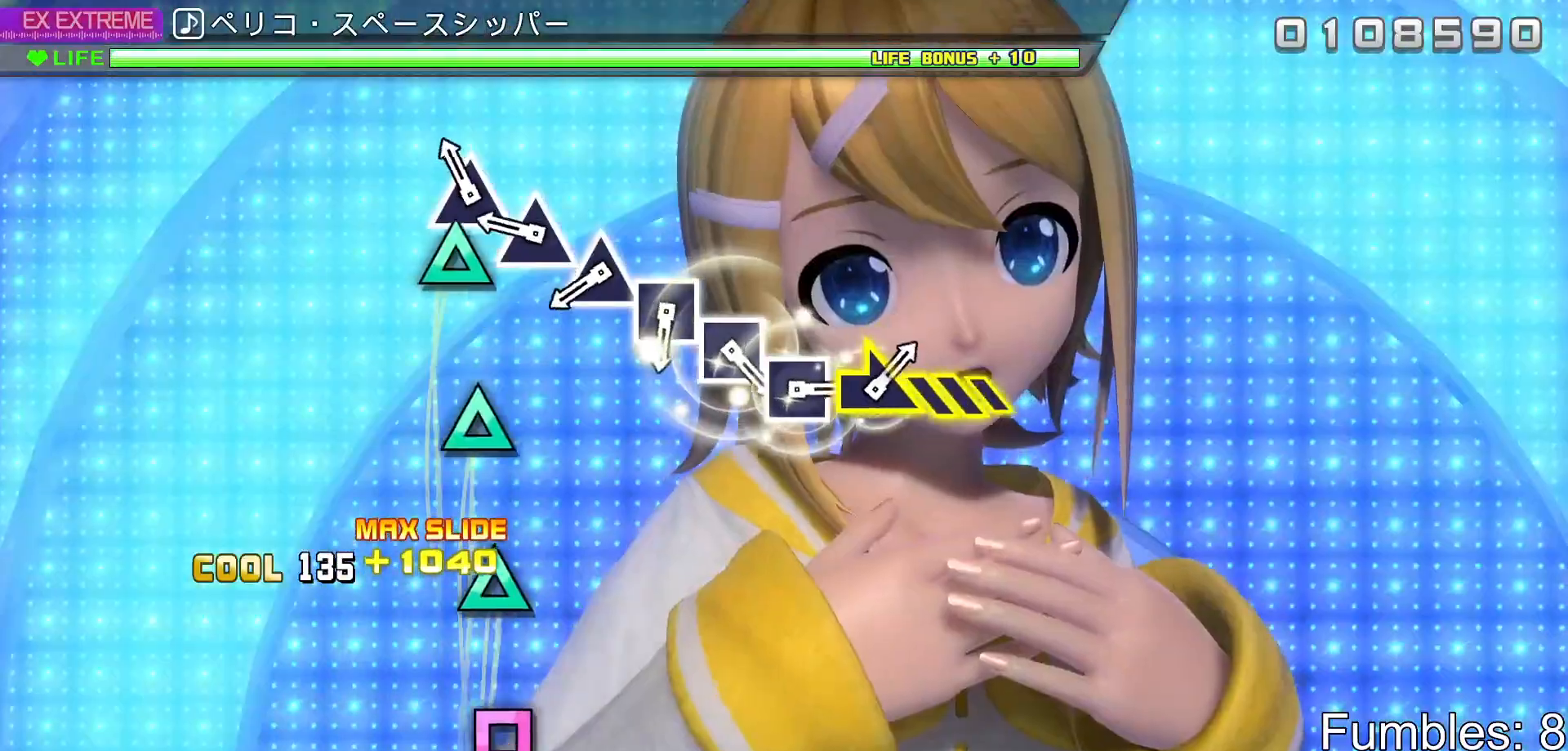
{"dt_ms": 500, "buttons": [], "left_stick": "center", "right_stick": "center", "events": [[117, "TRIANGLE", "down"], [217, "TRIANGLE", "up"], [317, "TRIANGLE", "down"], [433, "TRIANGLE", "up"]]}
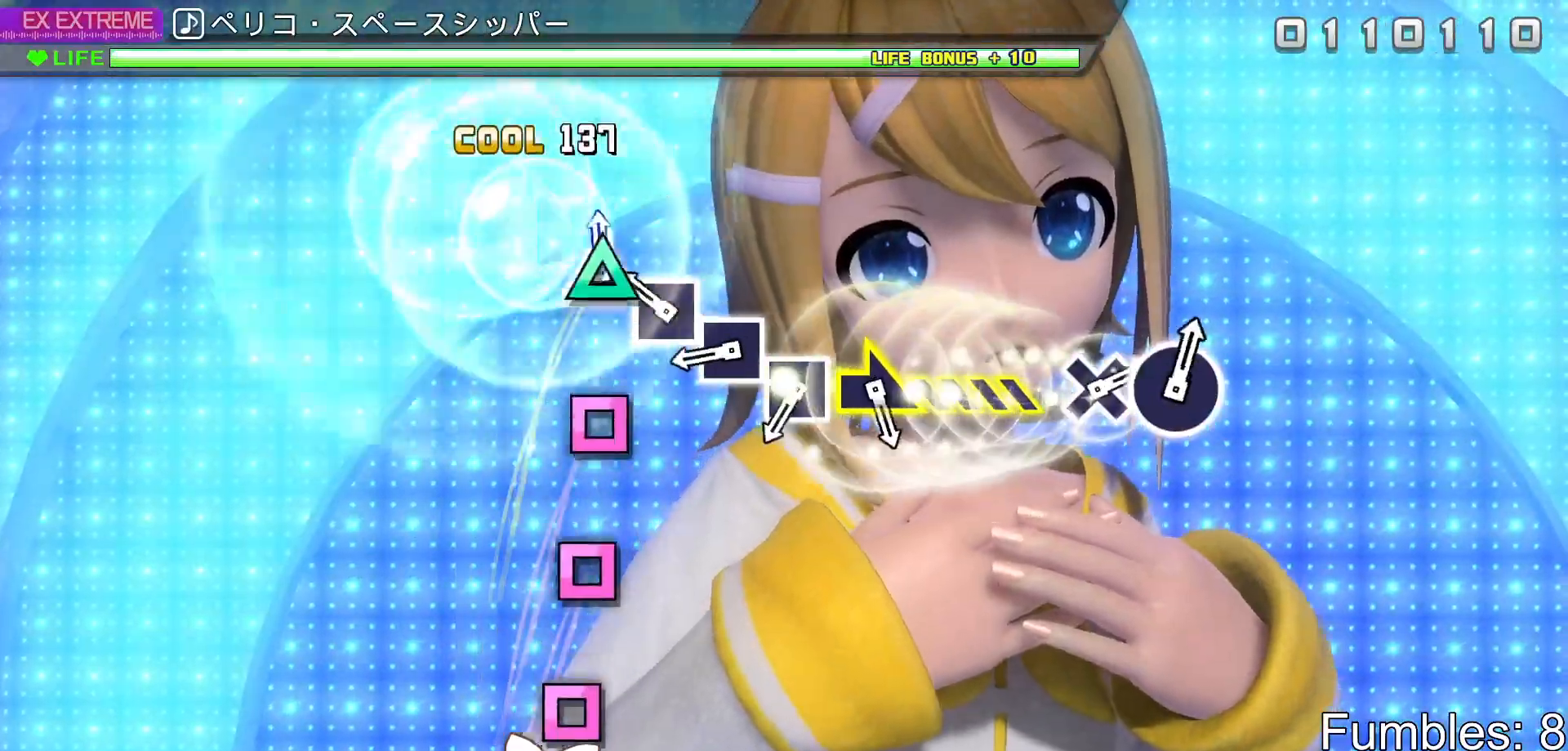
{"dt_ms": 500, "buttons": ["SQUARE"], "left_stick": "center", "right_stick": "center", "events": [[17, "TRIANGLE", "down"], [133, "TRIANGLE", "up"], [233, "SQUARE", "down"], [350, "SQUARE", "up"], [433, "SQUARE", "down"]]}
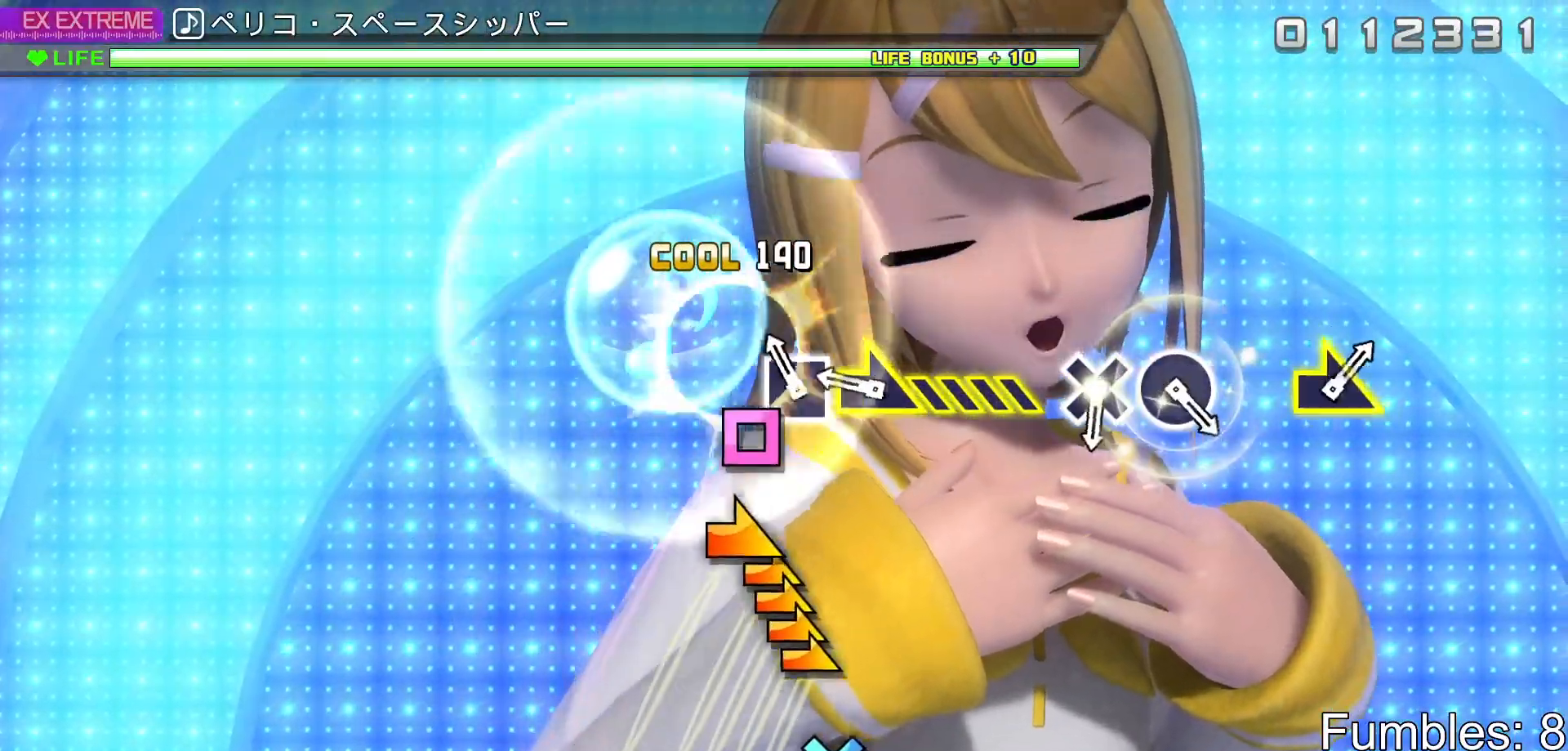
{"dt_ms": 500, "buttons": [], "left_stick": "right", "right_stick": "center", "events": [[33, "SQUARE", "up"], [133, "SQUARE", "down"], [250, "SQUARE", "up"], [317, "left_stick", "right"]]}
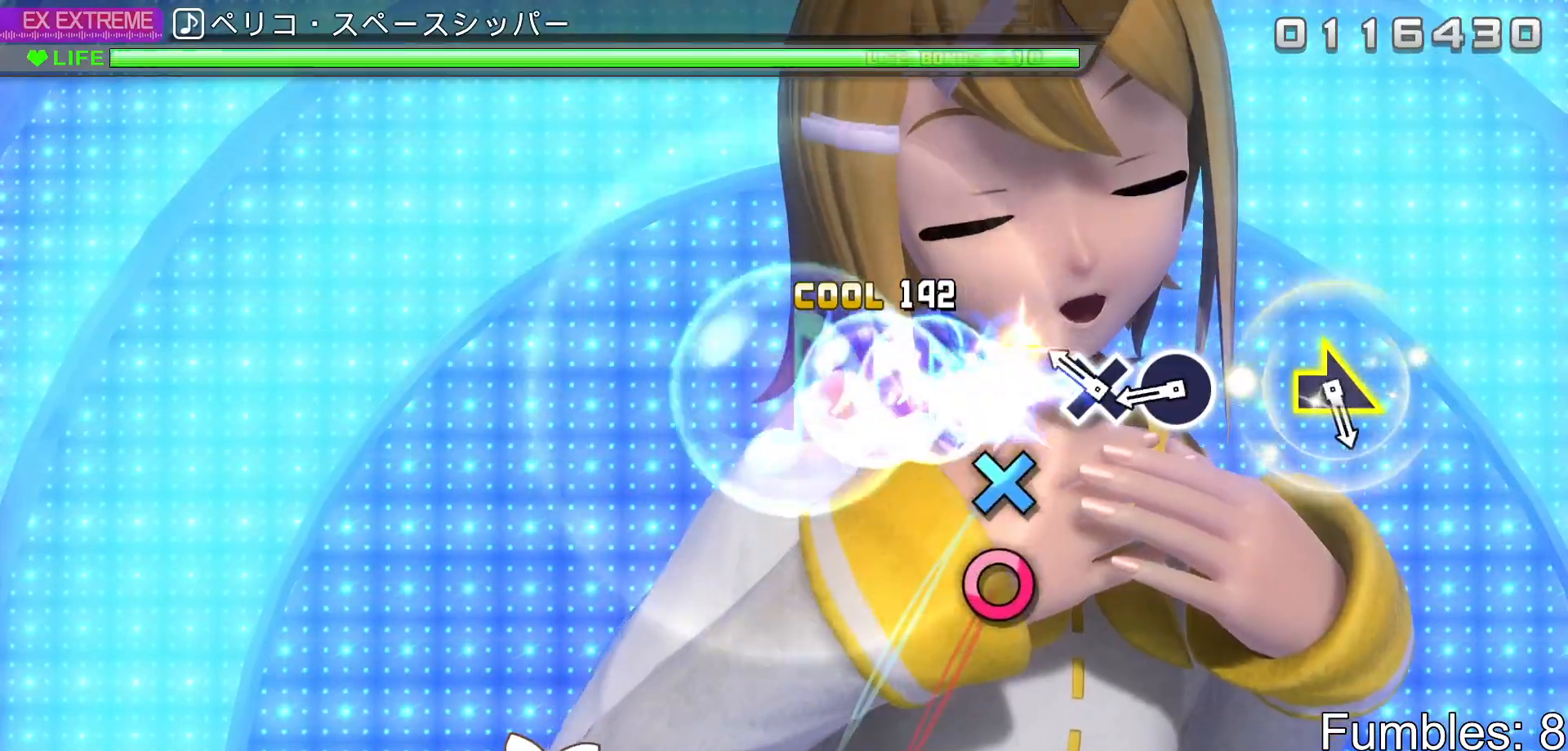
{"dt_ms": 500, "buttons": ["CIRCLE"], "left_stick": "center", "right_stick": "center", "events": [[67, "left_stick", "center"], [200, "CROSS", "down"], [317, "CROSS", "up"], [417, "CIRCLE", "down"]]}
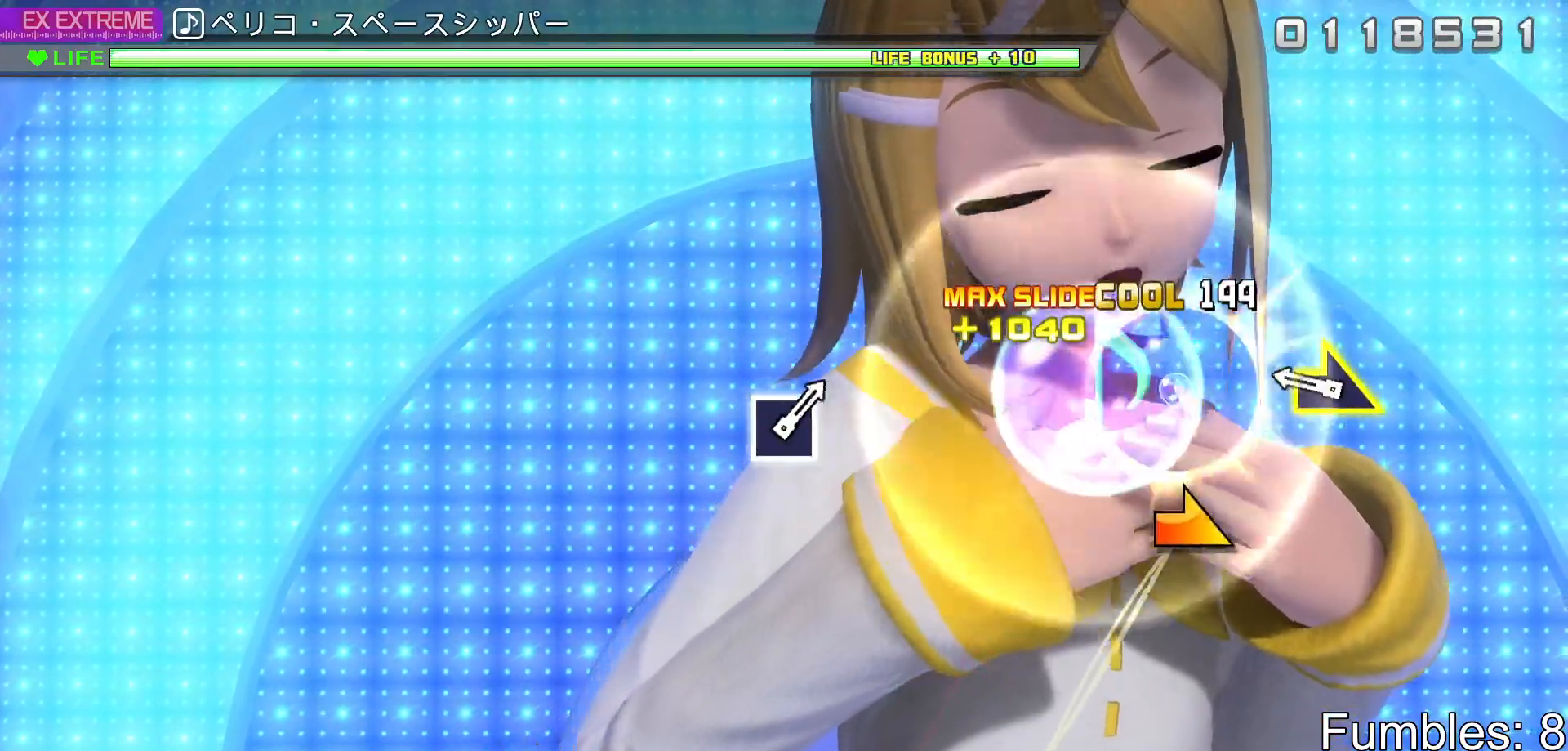
{"dt_ms": 500, "buttons": [], "left_stick": "center", "right_stick": "center", "events": [[67, "CIRCLE", "up"], [317, "left_stick", "right"], [483, "left_stick", "center"]]}
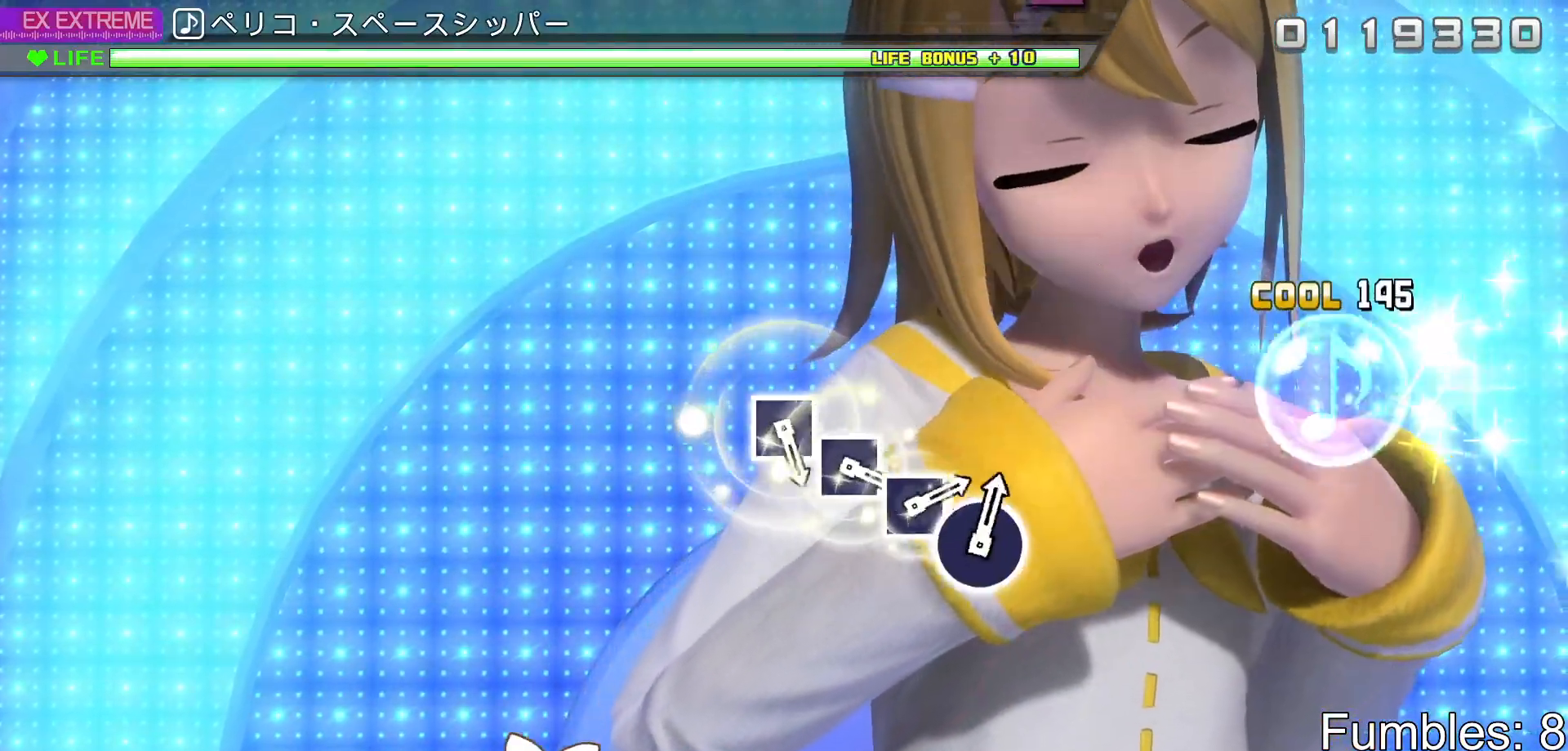
{"dt_ms": 500, "buttons": [], "left_stick": "center", "right_stick": "center", "events": [[217, "TRIANGLE", "down"], [367, "TRIANGLE", "up"]]}
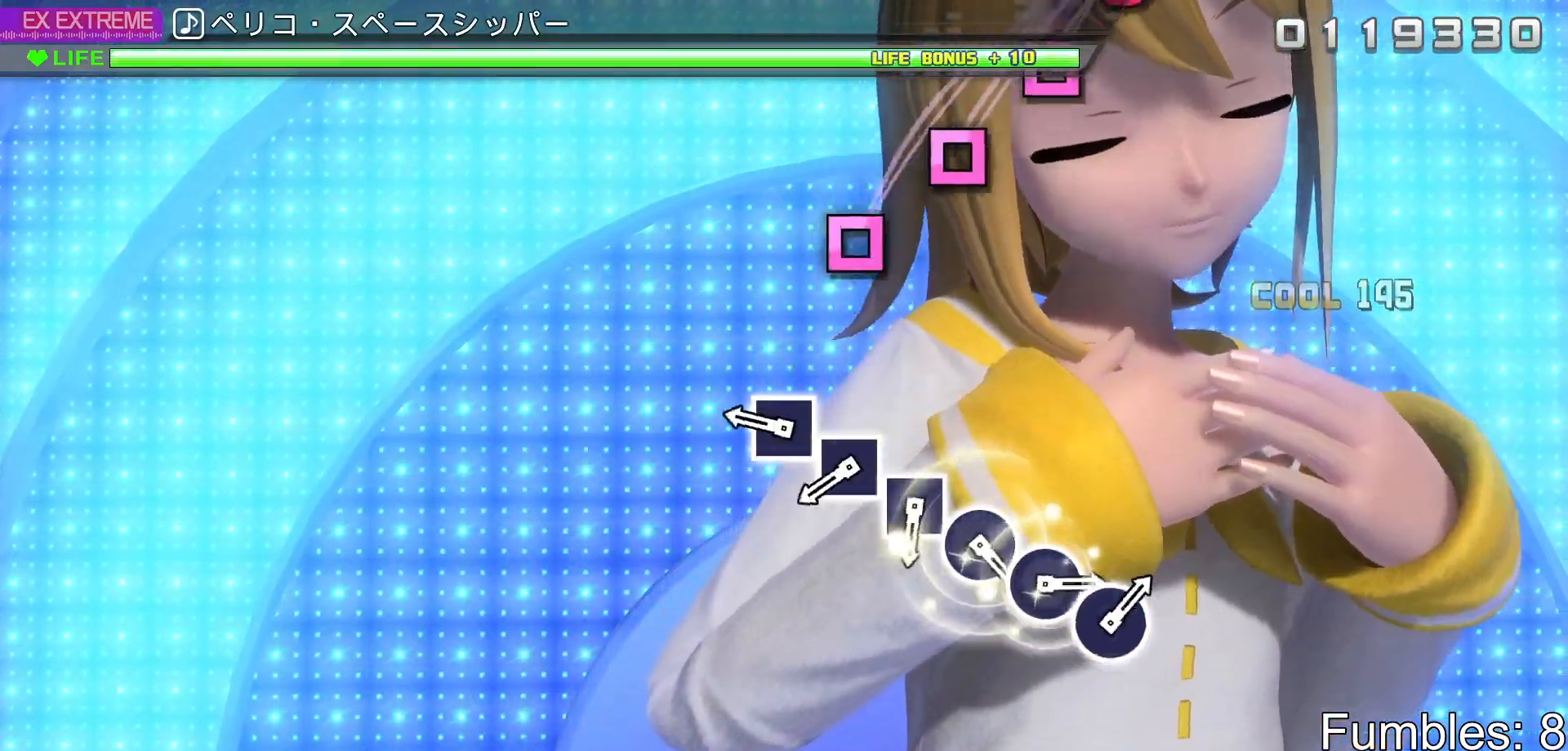
{"dt_ms": 500, "buttons": [], "left_stick": "center", "right_stick": "center", "events": [[333, "SQUARE", "down"], [433, "SQUARE", "up"]]}
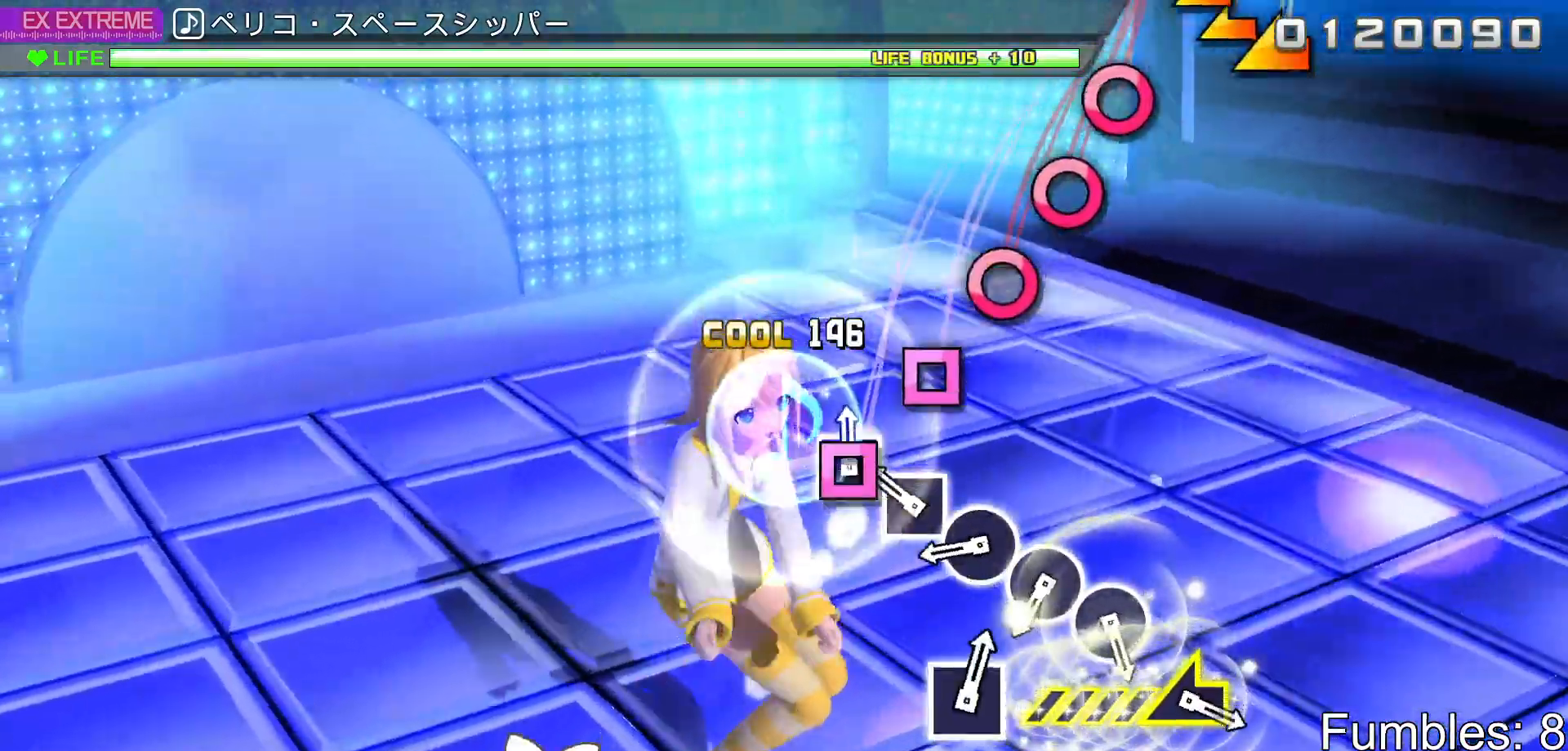
{"dt_ms": 500, "buttons": ["CIRCLE"], "left_stick": "center", "right_stick": "center", "events": [[33, "SQUARE", "down"], [150, "SQUARE", "up"], [217, "SQUARE", "down"], [317, "SQUARE", "up"], [433, "CIRCLE", "down"]]}
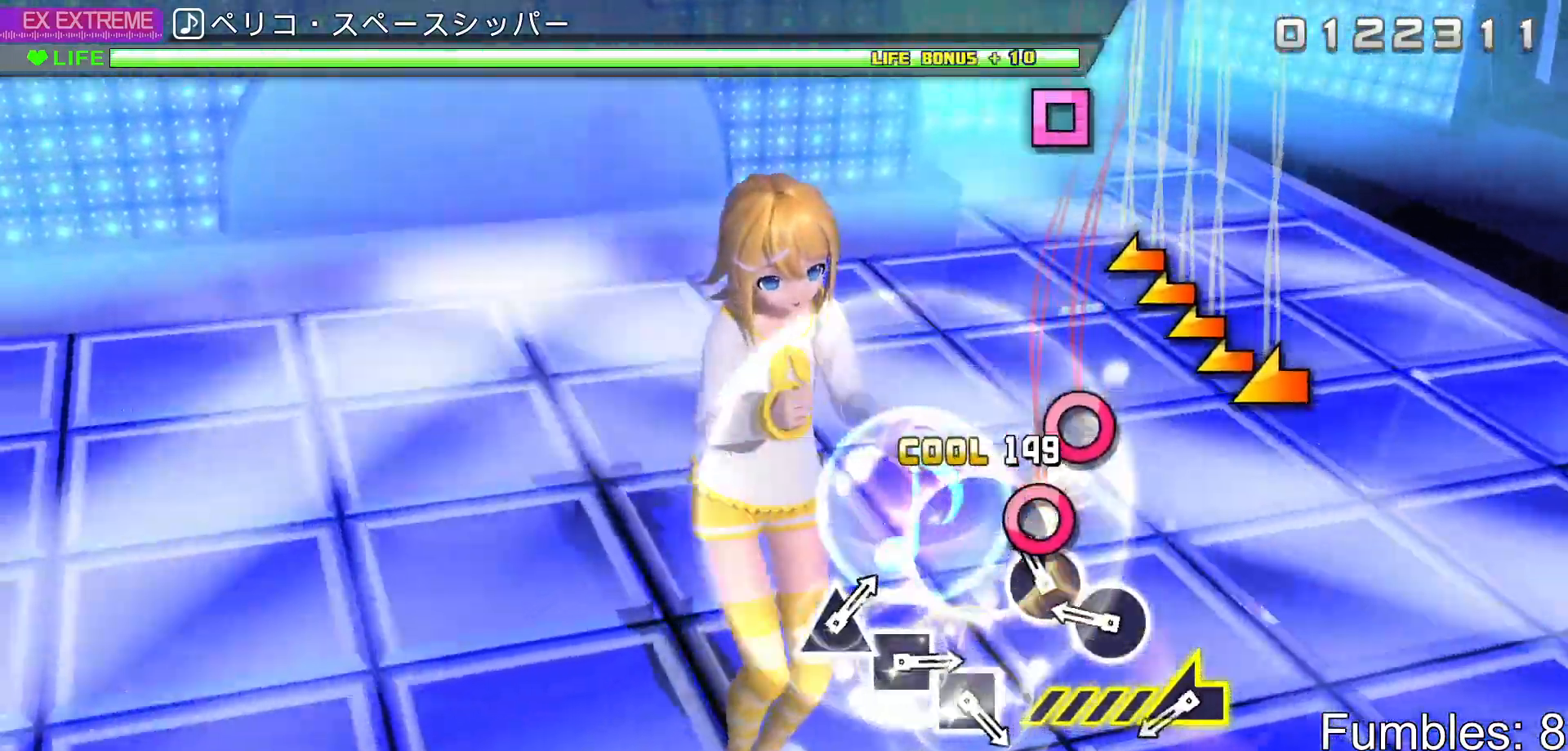
{"dt_ms": 500, "buttons": [], "left_stick": "left", "right_stick": "center", "events": [[50, "CIRCLE", "up"], [117, "CIRCLE", "down"], [267, "CIRCLE", "up"], [333, "CIRCLE", "down"], [467, "CIRCLE", "up"], [500, "left_stick", "left"]]}
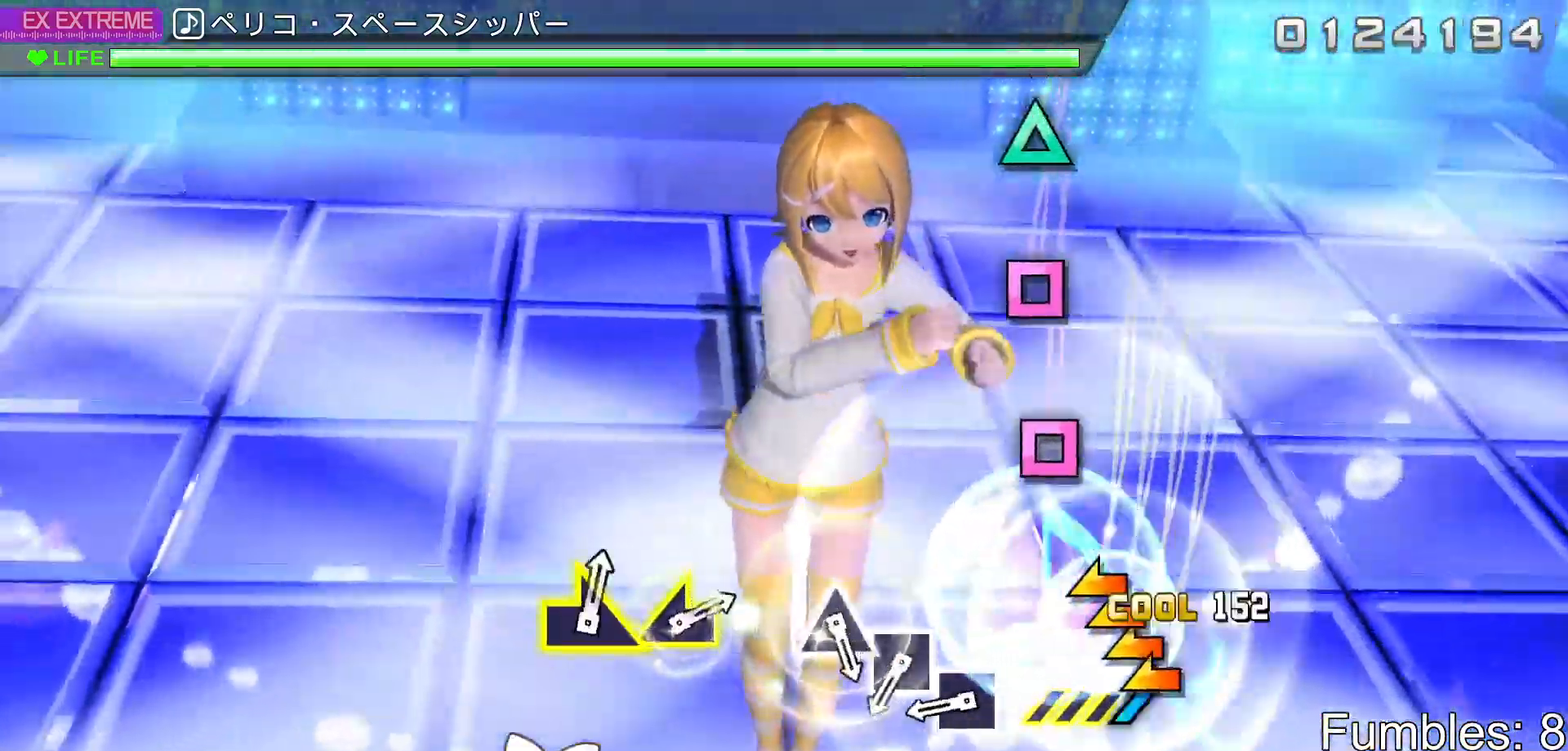
{"dt_ms": 500, "buttons": ["SQUARE"], "left_stick": "center", "right_stick": "center", "events": [[233, "left_stick", "center"], [417, "SQUARE", "down"]]}
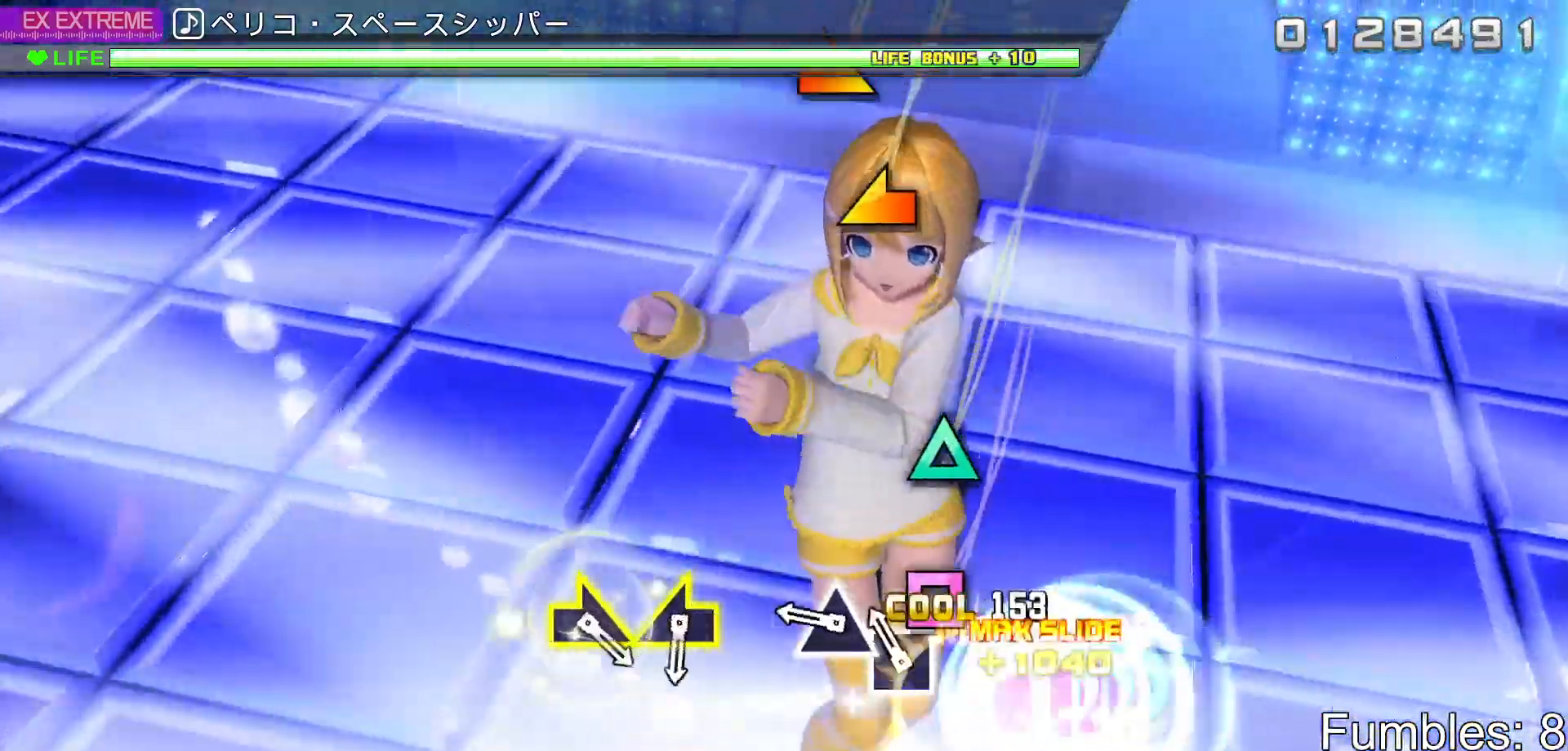
{"dt_ms": 500, "buttons": [], "left_stick": "center", "right_stick": "center", "events": [[17, "SQUARE", "up"], [100, "SQUARE", "down"], [233, "SQUARE", "up"], [317, "TRIANGLE", "down"], [450, "TRIANGLE", "up"]]}
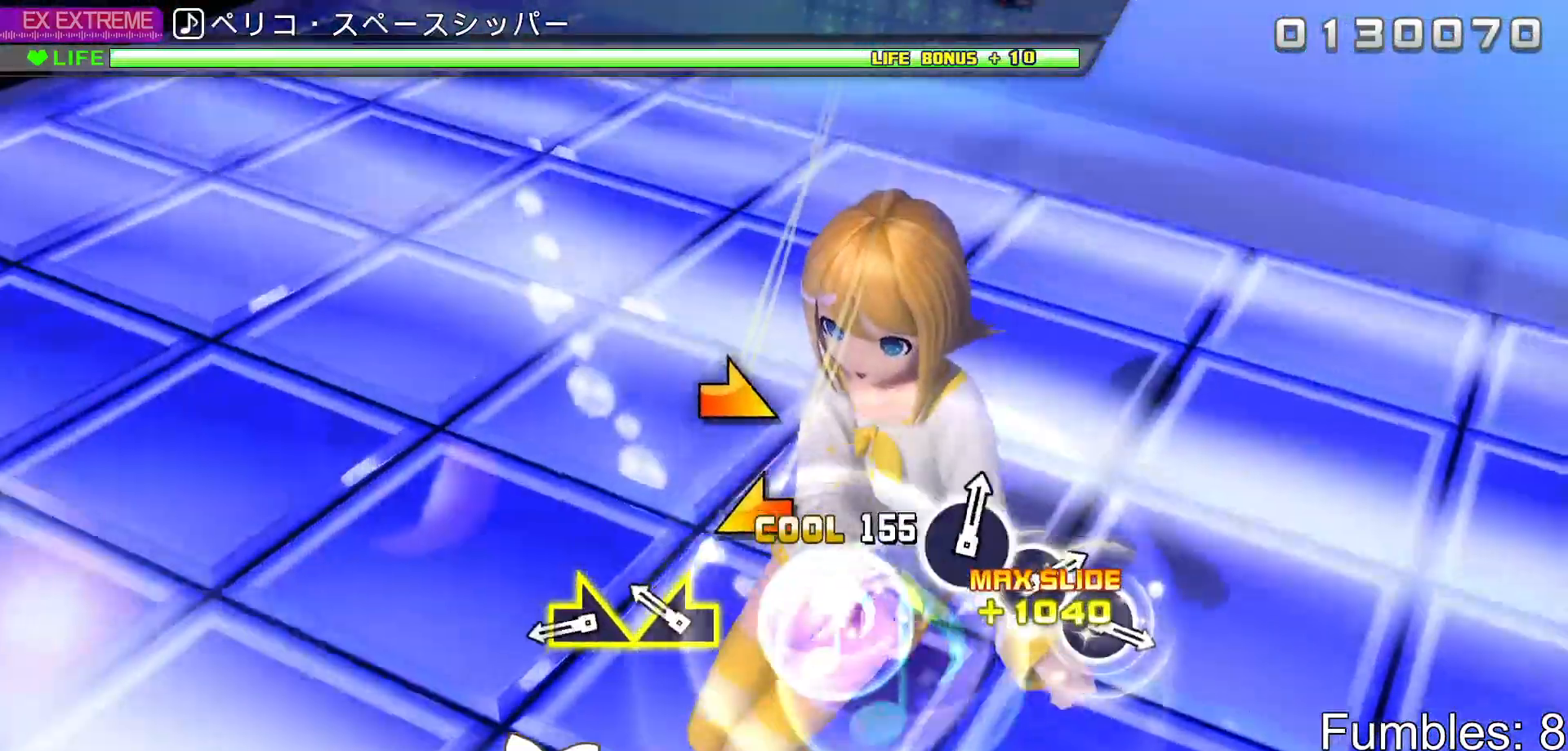
{"dt_ms": 1000, "buttons": [], "left_stick": "center", "right_stick": "center"}
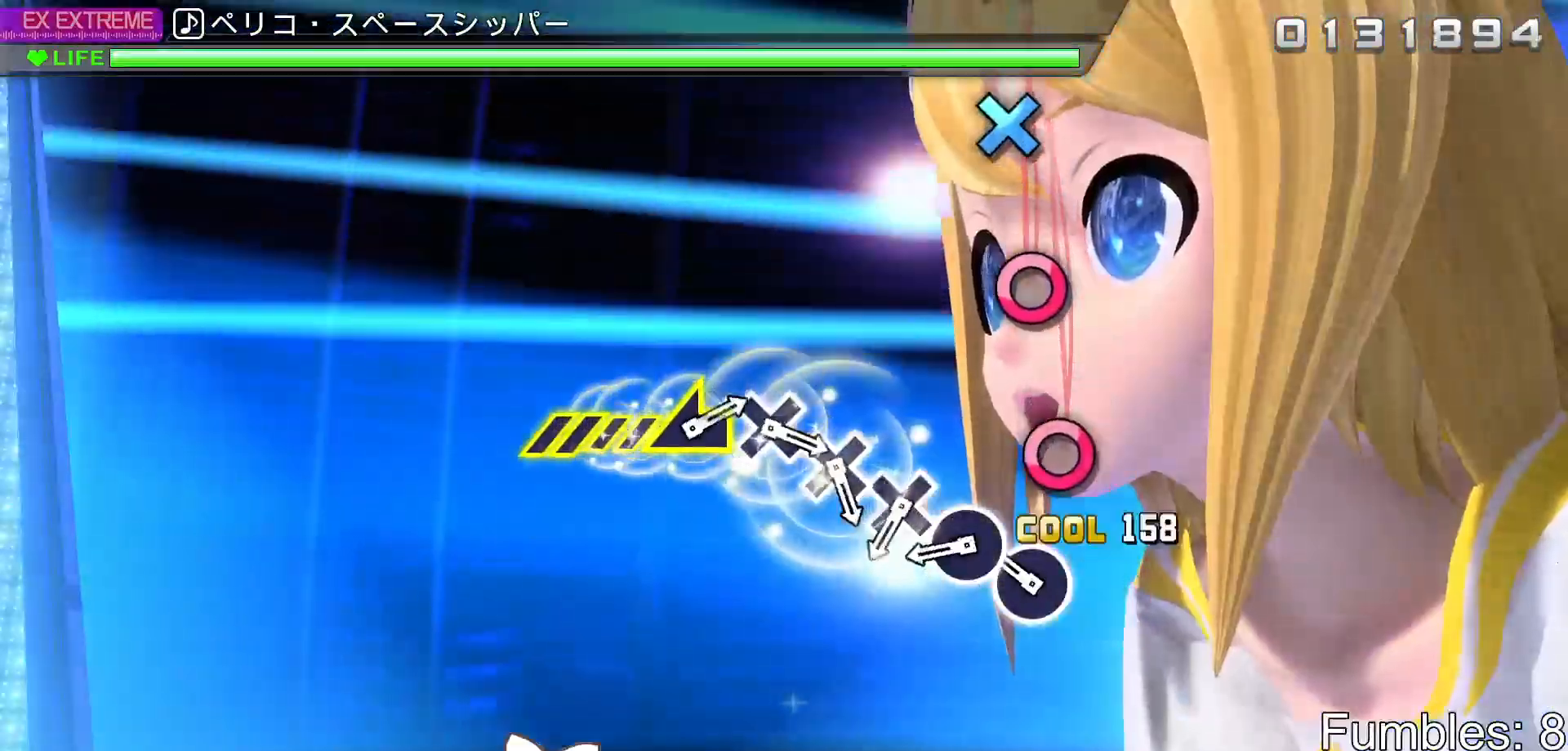
{"dt_ms": 500, "buttons": ["CIRCLE"], "left_stick": "center", "right_stick": "center", "events": [[17, "CIRCLE", "down"], [133, "CIRCLE", "up"], [217, "CIRCLE", "down"], [333, "CIRCLE", "up"], [417, "CIRCLE", "down"]]}
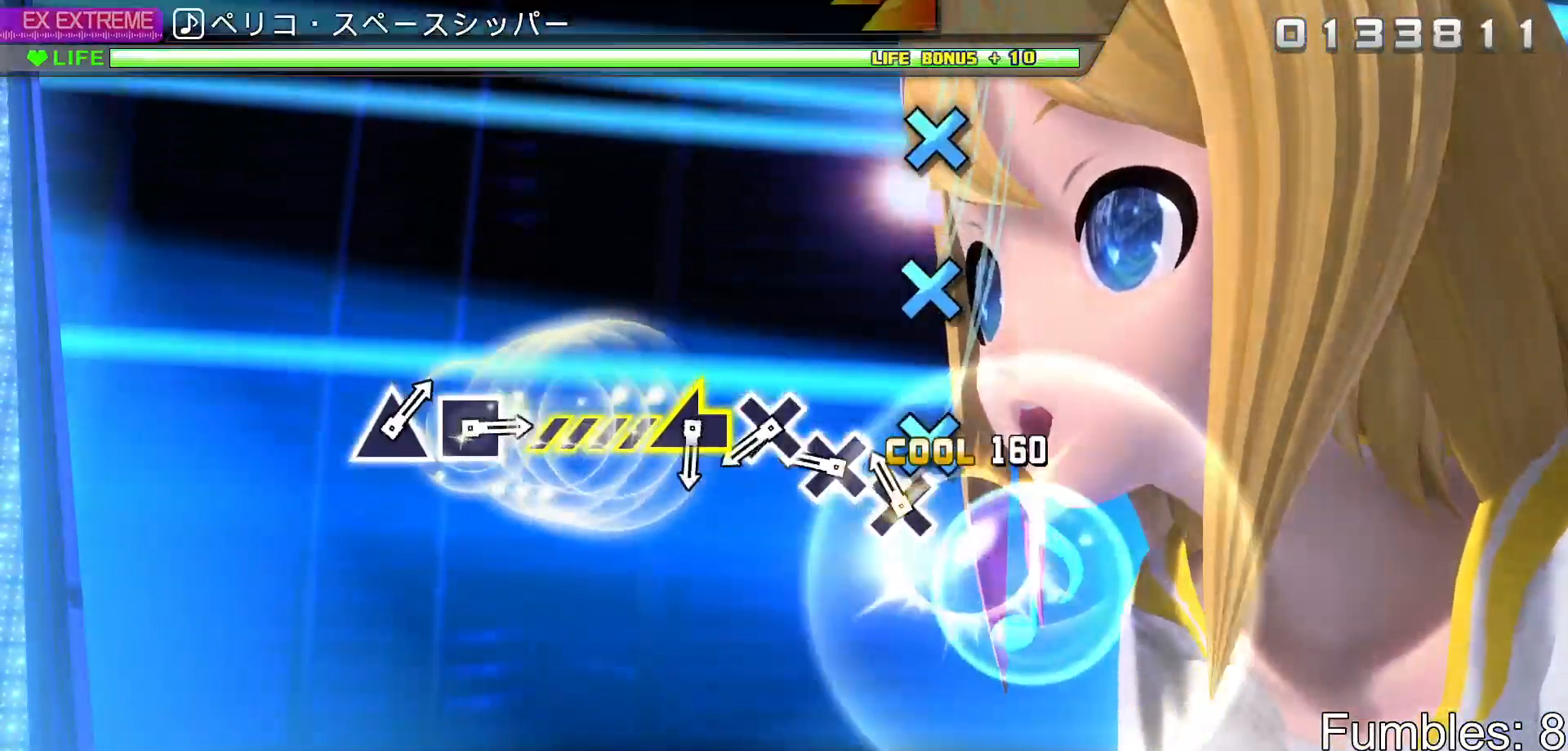
{"dt_ms": 500, "buttons": ["CROSS"], "left_stick": "center", "right_stick": "center", "events": [[33, "CIRCLE", "up"], [100, "CROSS", "down"], [217, "CROSS", "up"], [300, "CROSS", "down"], [417, "CROSS", "up"], [500, "CROSS", "down"]]}
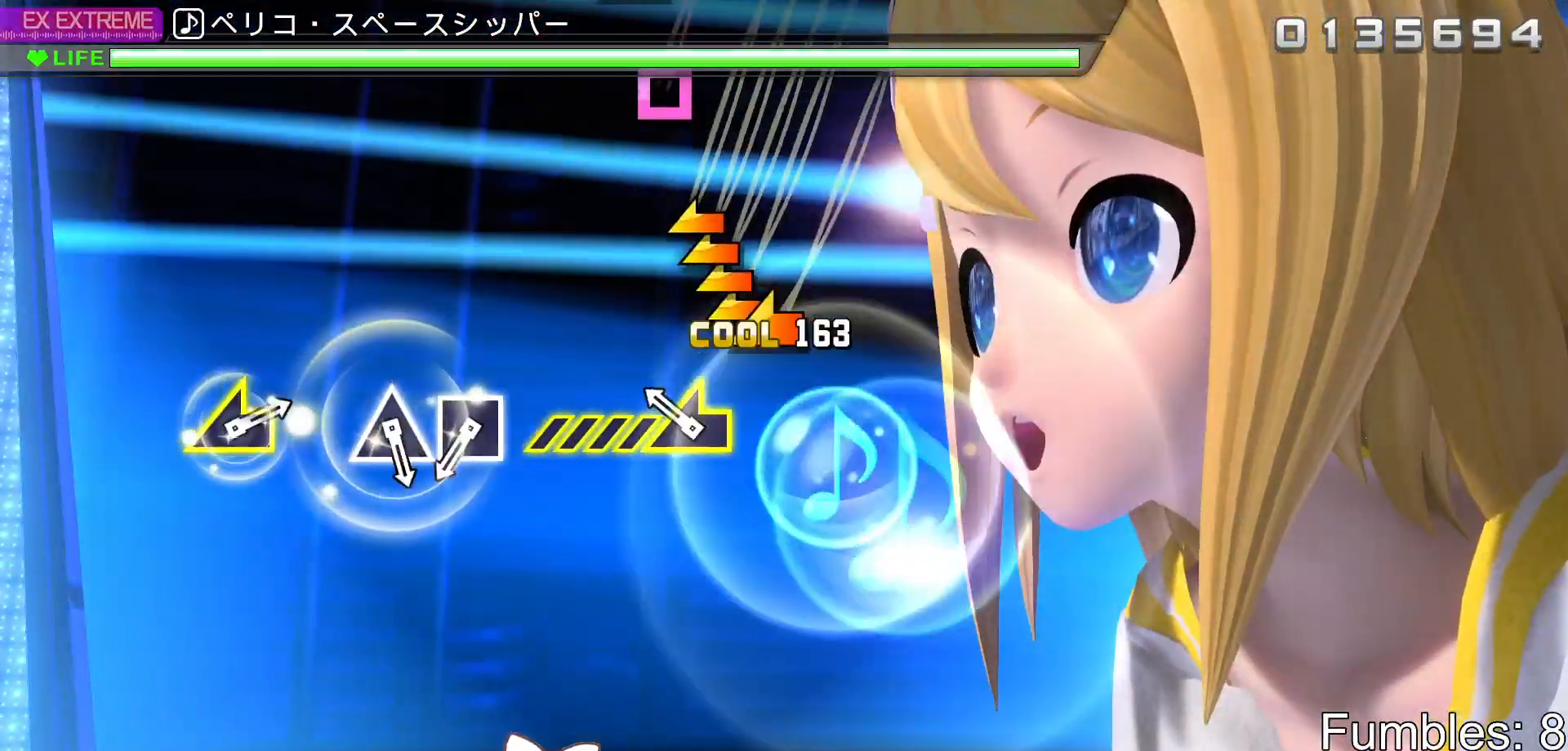
{"dt_ms": 500, "buttons": [], "left_stick": "center", "right_stick": "center", "events": [[150, "CROSS", "up"], [183, "left_stick", "left"], [467, "left_stick", "center"]]}
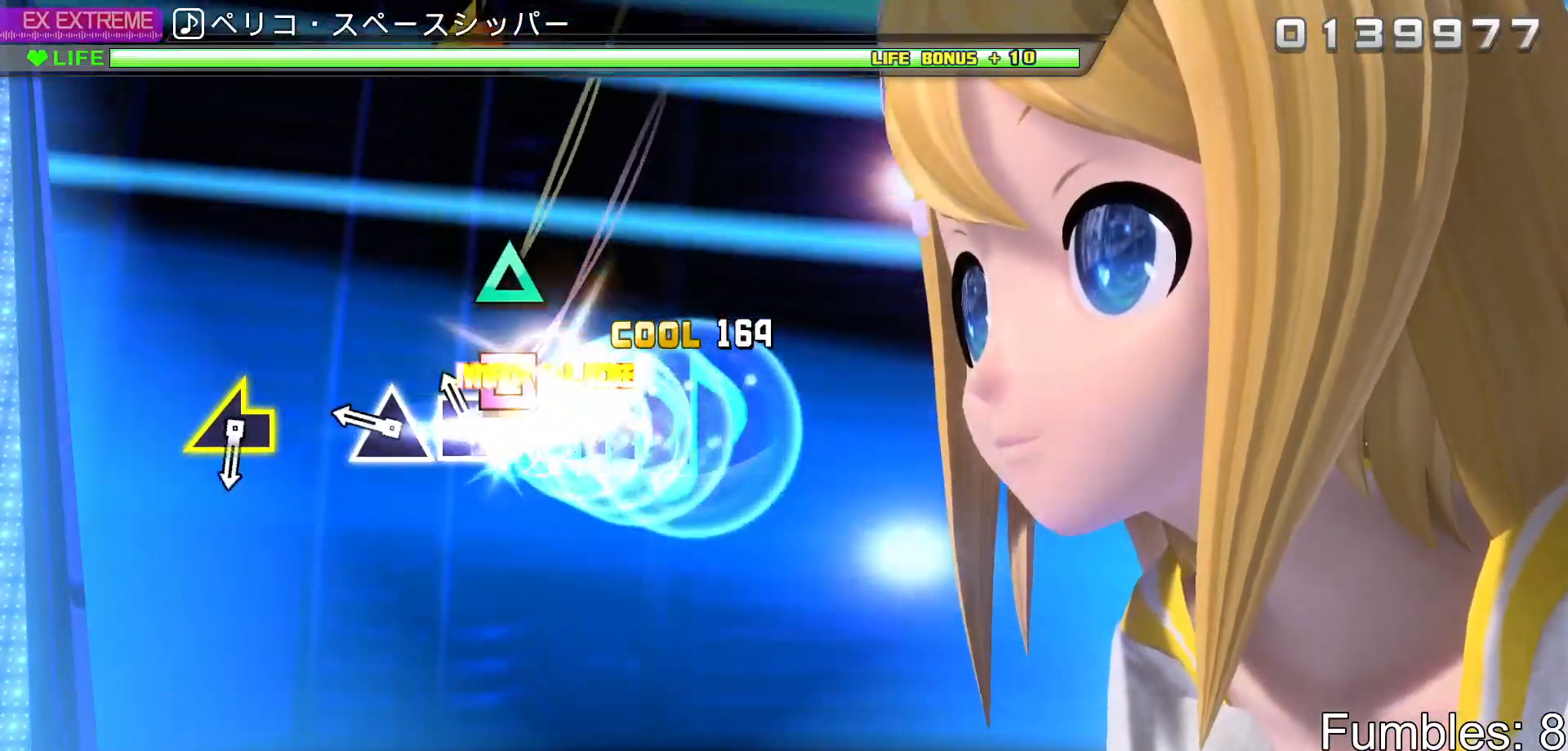
{"dt_ms": 500, "buttons": [], "left_stick": "center", "right_stick": "center", "events": [[117, "SQUARE", "down"], [233, "SQUARE", "up"], [300, "TRIANGLE", "down"], [450, "TRIANGLE", "up"]]}
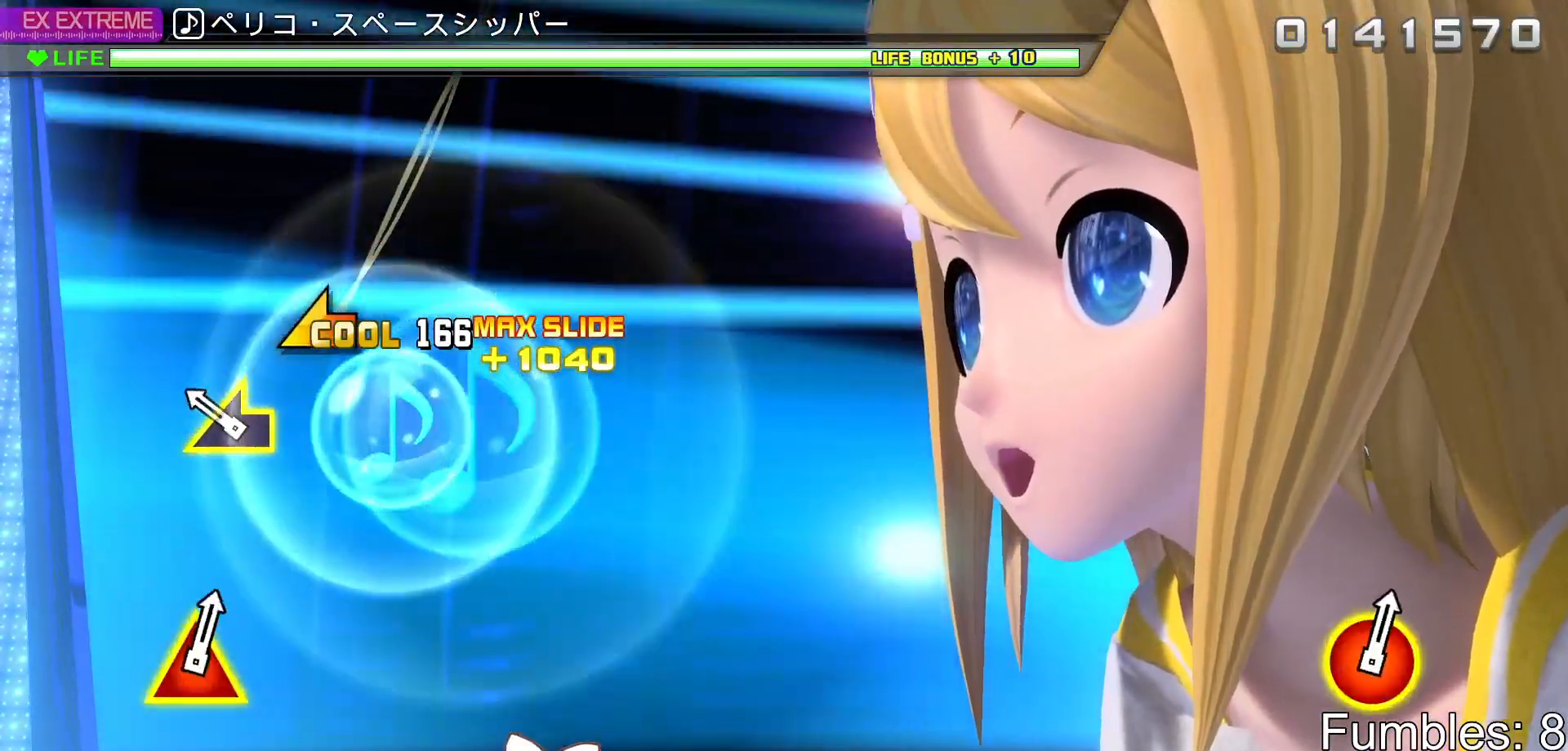
{"dt_ms": 500, "buttons": [], "left_stick": "center", "right_stick": "center", "events": [[217, "left_stick", "left"], [367, "left_stick", "center"]]}
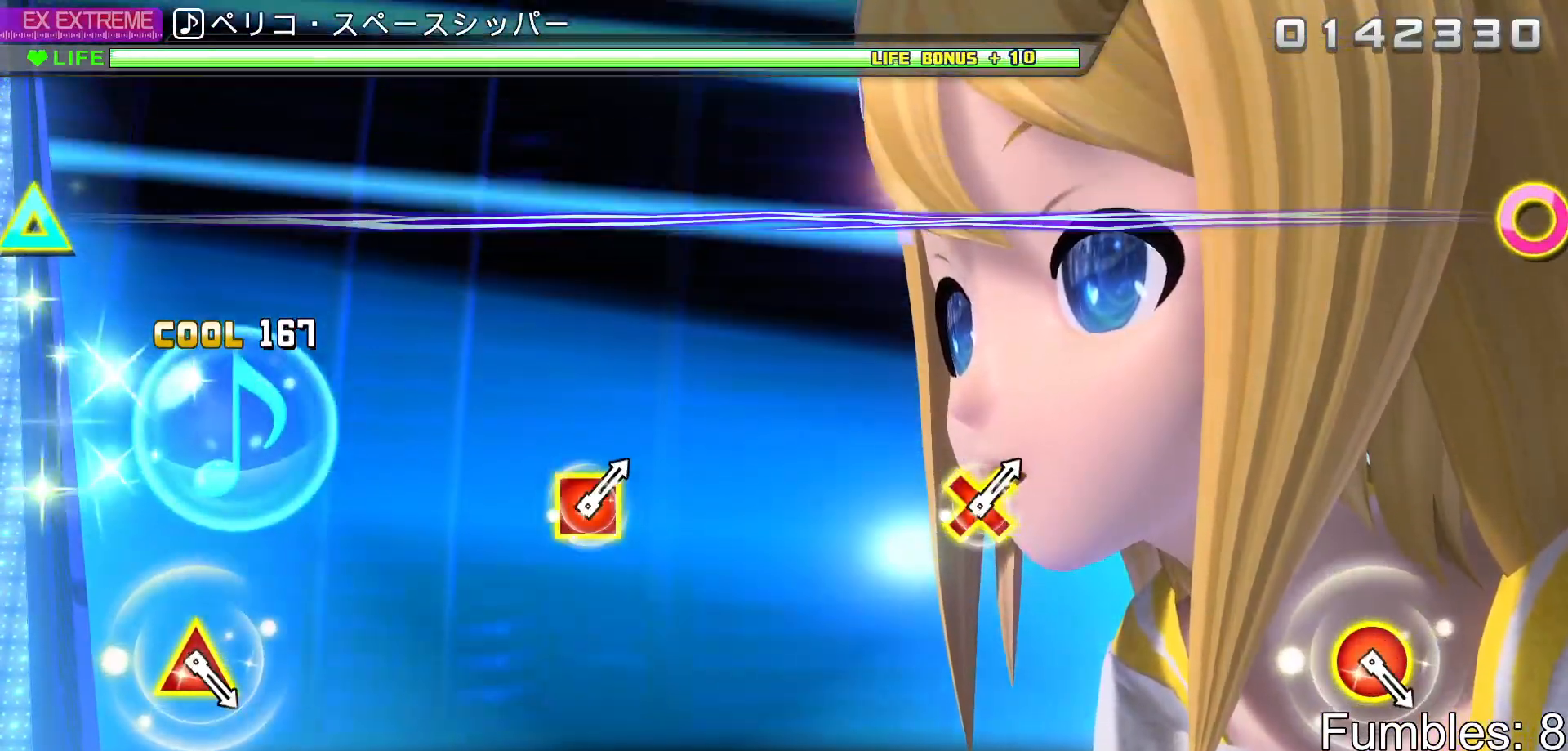
{"dt_ms": 500, "buttons": [], "left_stick": "center", "right_stick": "center", "events": [[83, "START", "down"], [183, "START", "up"]]}